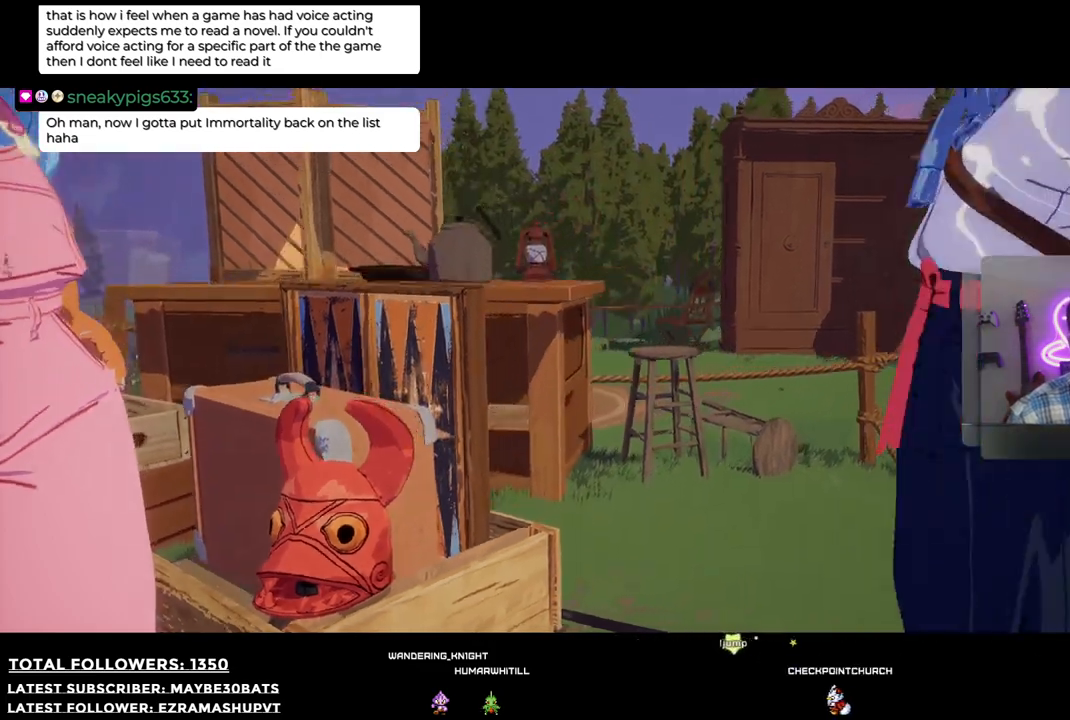
Gameplay with a controller (Xbox layout); each line is a JSON object with the inputs held at the frame after it. "events" lists button and stick changes between this image and that frame as [ms after this image, input, new state], when the widget could be followed in between.
{"buttons": [], "left_stick": "center", "right_stick": "center", "events": []}
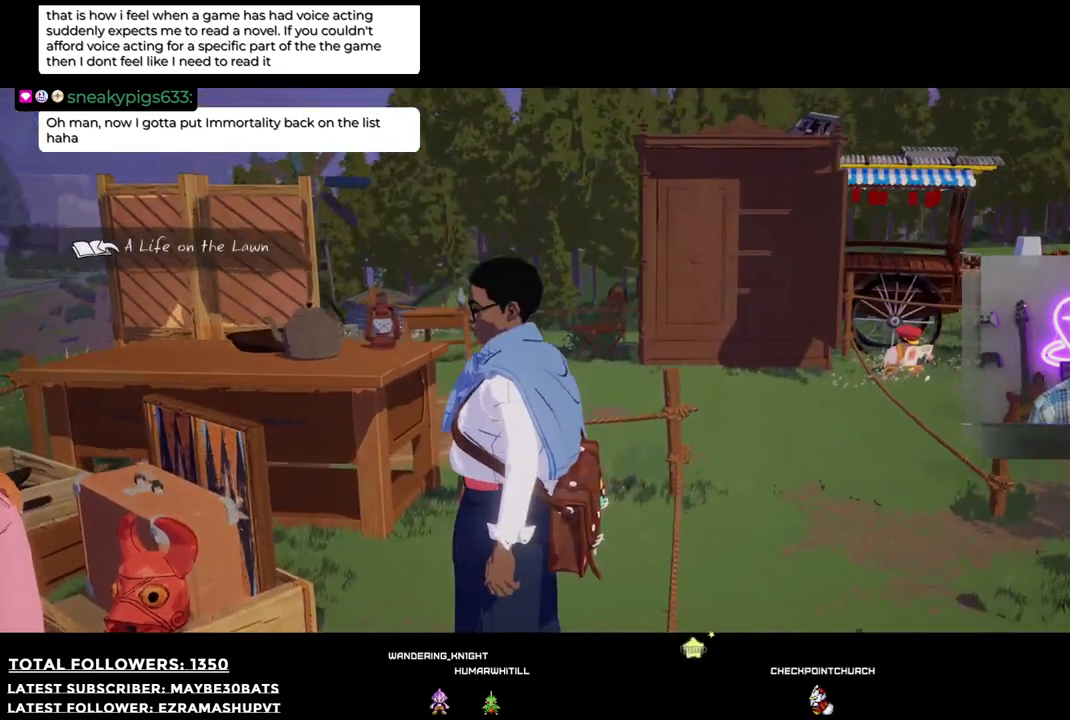
{"buttons": [], "left_stick": "center", "right_stick": "center", "events": []}
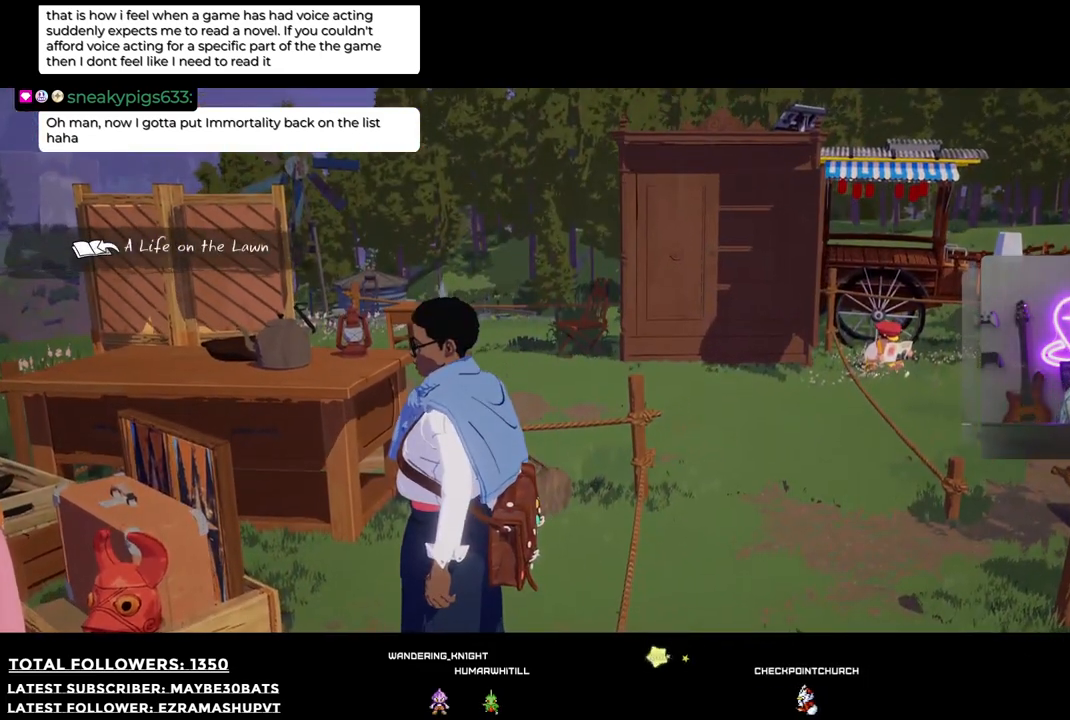
{"buttons": [], "left_stick": "center", "right_stick": "center", "events": []}
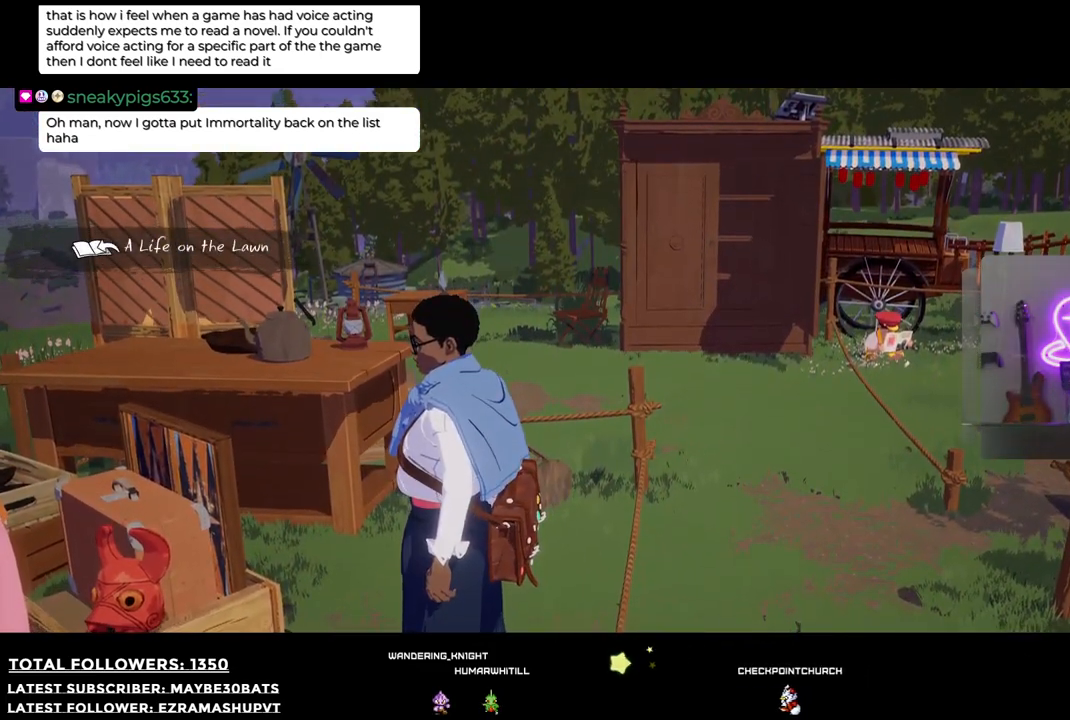
{"buttons": [], "left_stick": "center", "right_stick": "center", "events": []}
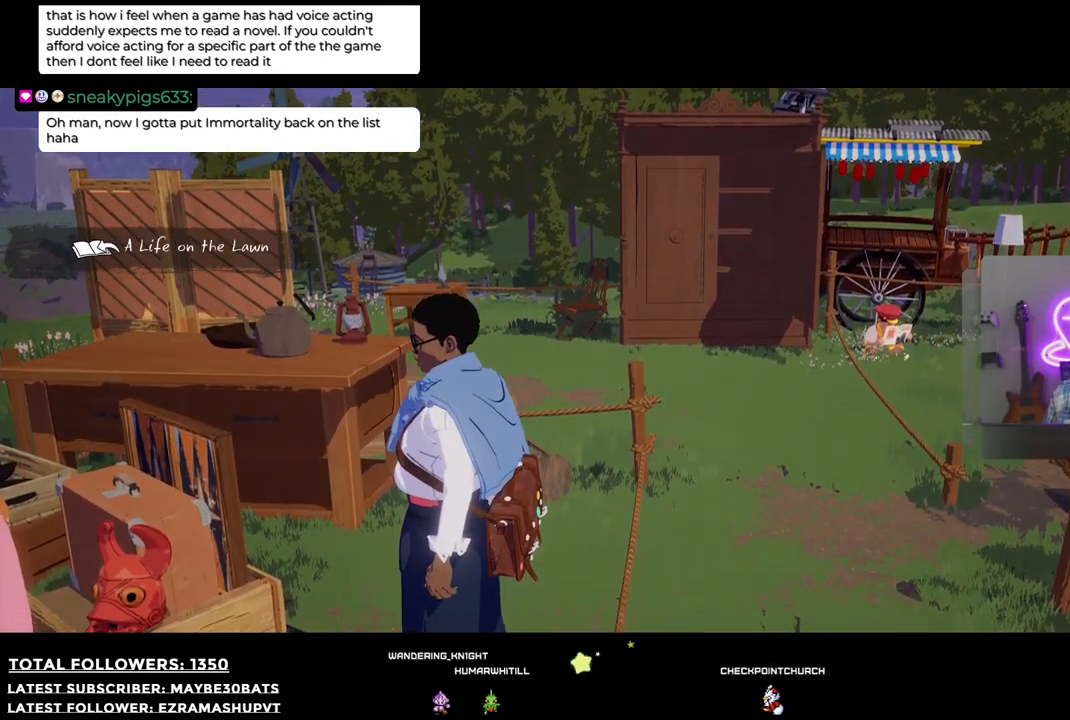
{"buttons": [], "left_stick": "down", "right_stick": "right", "events": [[404, "left_stick", "down"], [440, "right_stick", "right"]]}
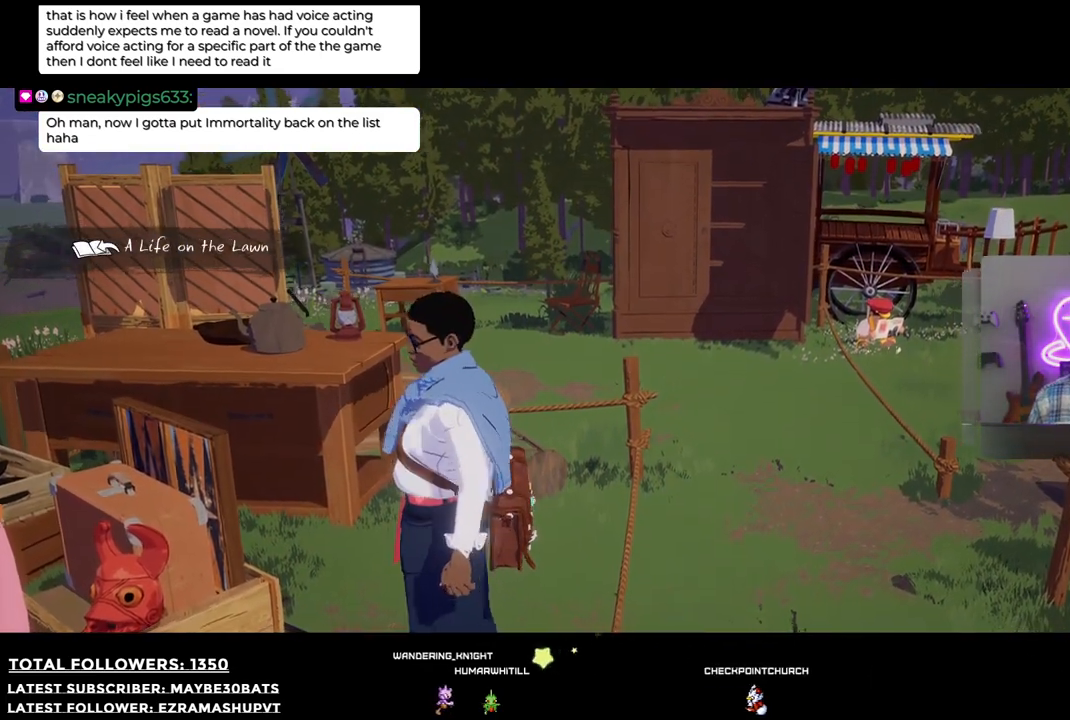
{"buttons": [], "left_stick": "down-right", "right_stick": "right", "events": [[477, "left_stick", "down-right"]]}
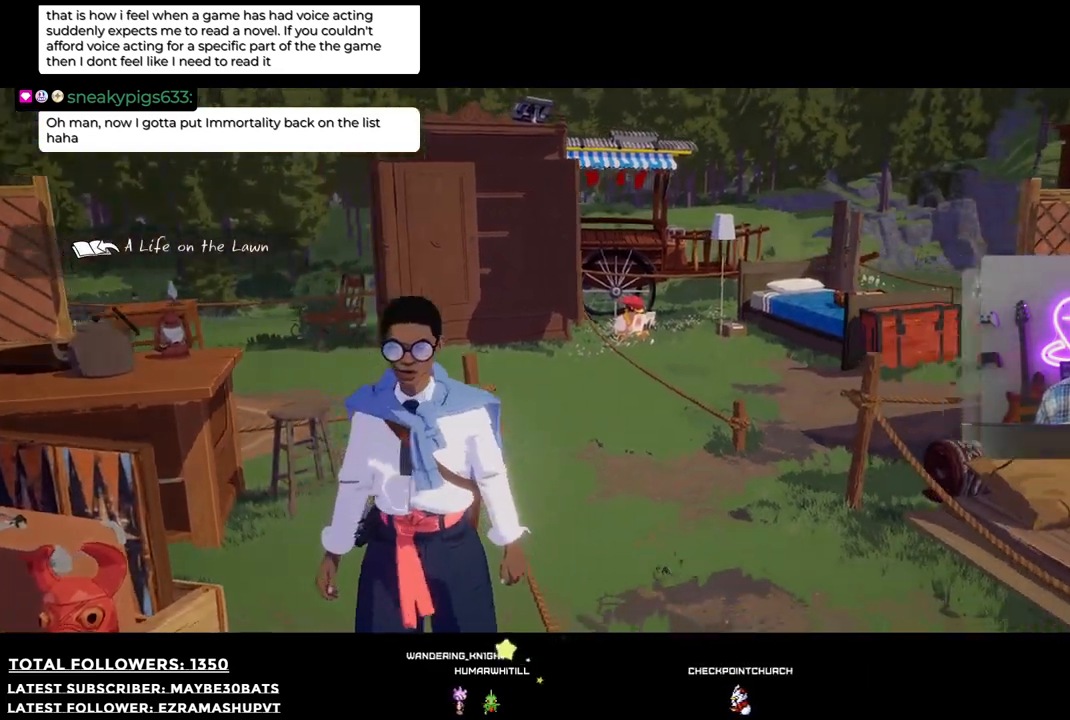
{"buttons": [], "left_stick": "up-right", "right_stick": "right", "events": [[184, "left_stick", "right"], [441, "left_stick", "up-right"]]}
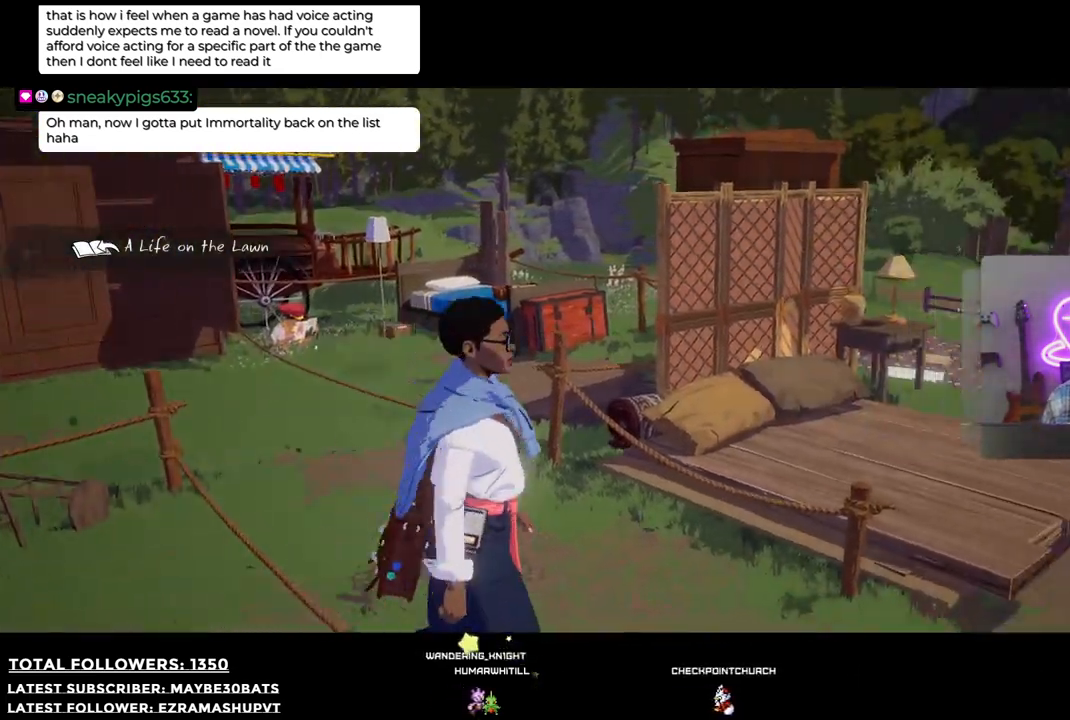
{"buttons": [], "left_stick": "up", "right_stick": "right", "events": [[165, "left_stick", "up"]]}
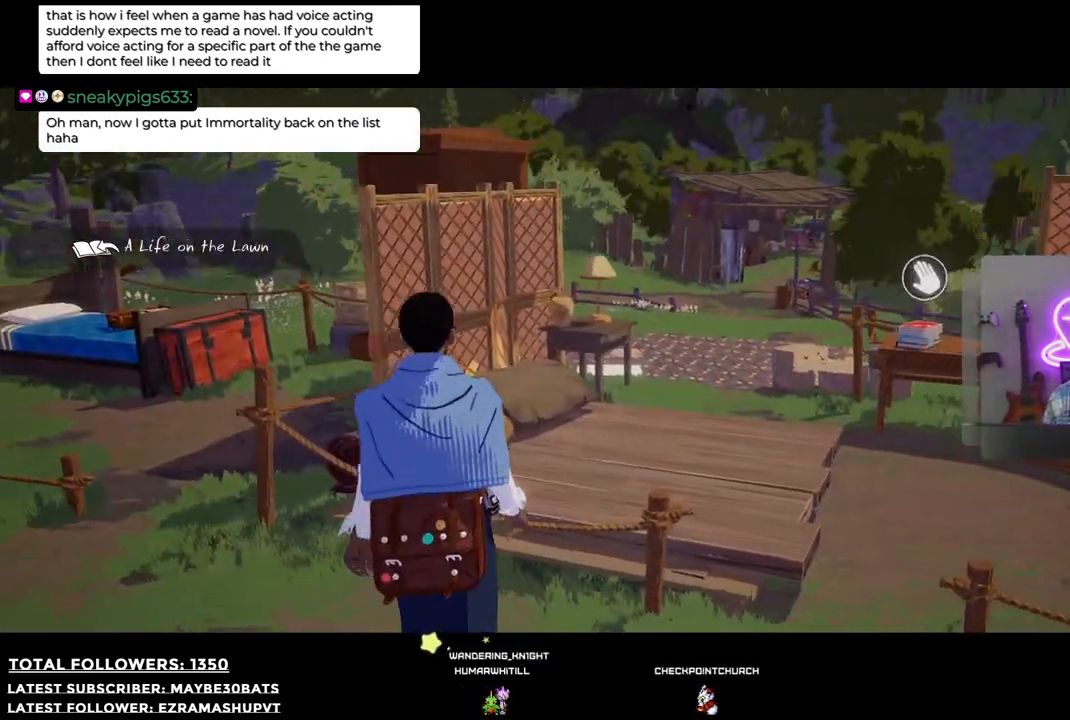
{"buttons": [], "left_stick": "up-right", "right_stick": "right", "events": [[18, "left_stick", "up-right"], [147, "left_stick", "right"], [477, "left_stick", "up-right"]]}
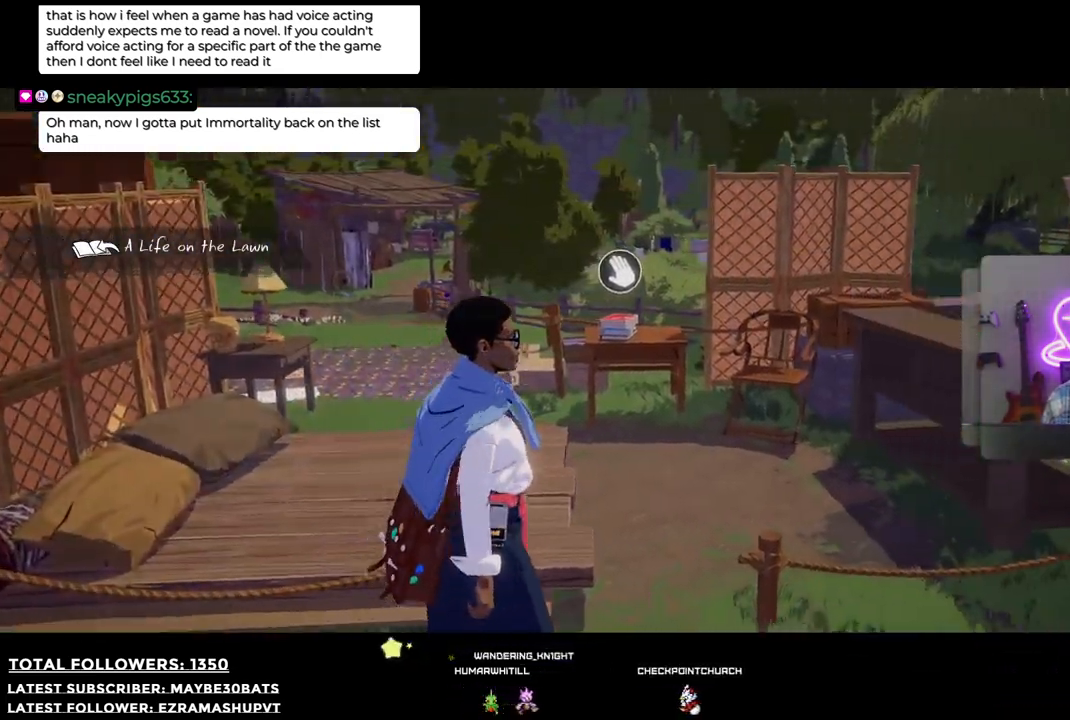
{"buttons": ["R1"], "left_stick": "up", "right_stick": "center", "events": [[73, "right_stick", "center"], [92, "R1", "down"], [220, "left_stick", "up"]]}
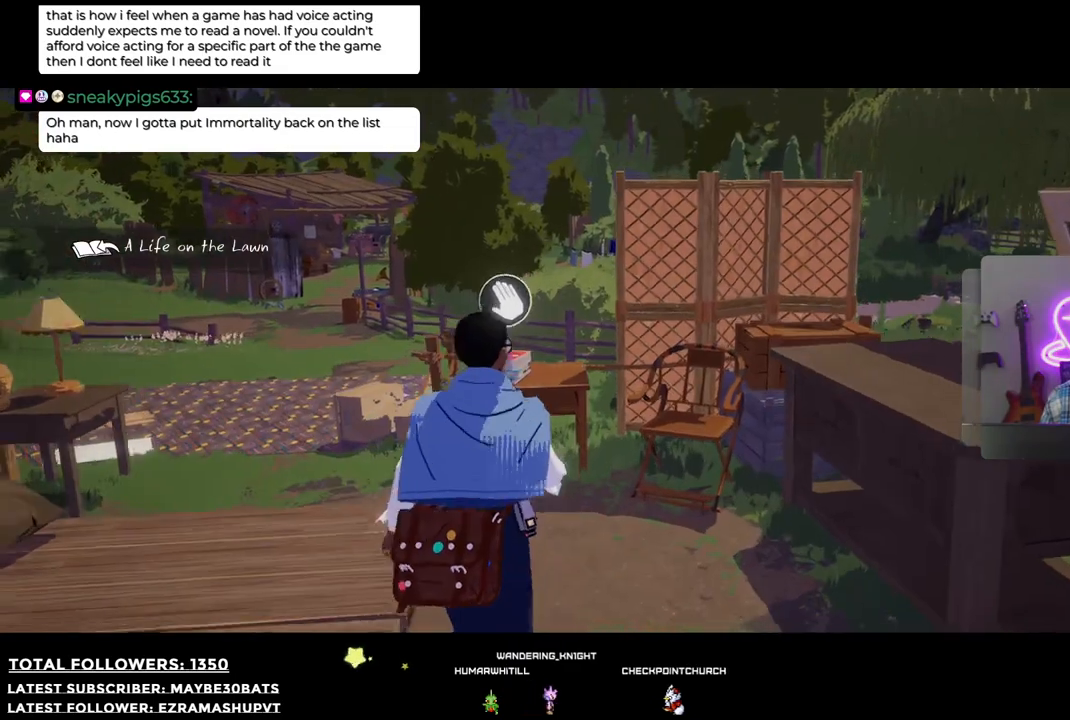
{"buttons": ["A"], "left_stick": "up", "right_stick": "center", "events": [[92, "right_stick", "down-left"], [330, "right_stick", "center"], [367, "R1", "up"], [496, "A", "down"]]}
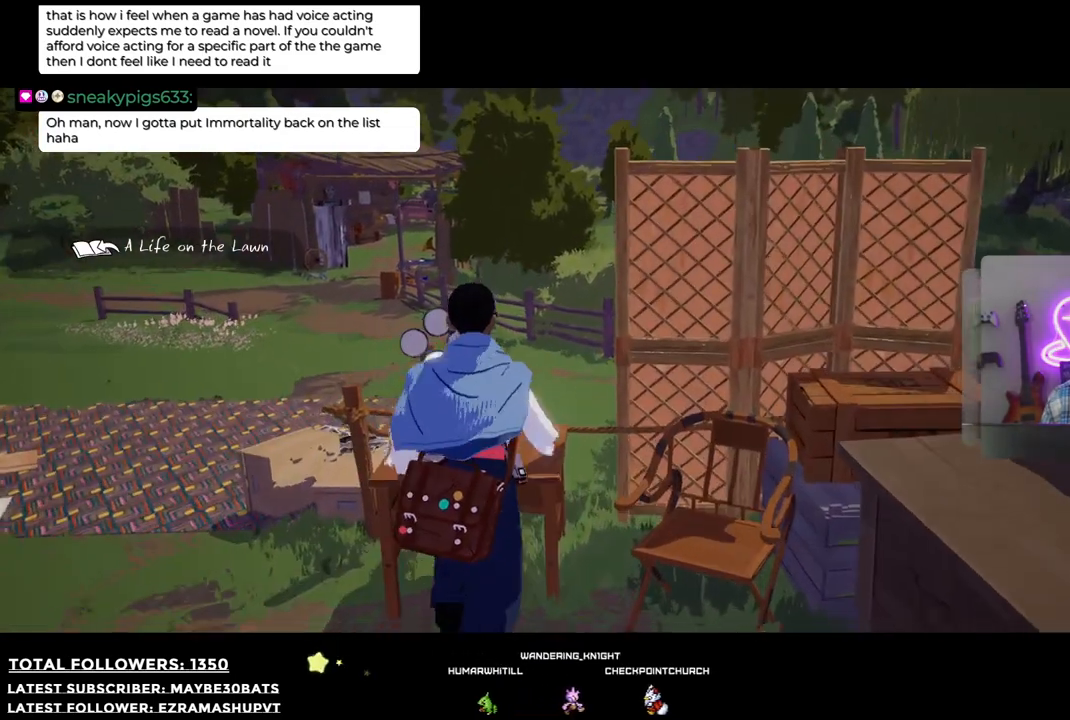
{"buttons": [], "left_stick": "center", "right_stick": "center", "events": [[110, "A", "up"], [201, "left_stick", "center"]]}
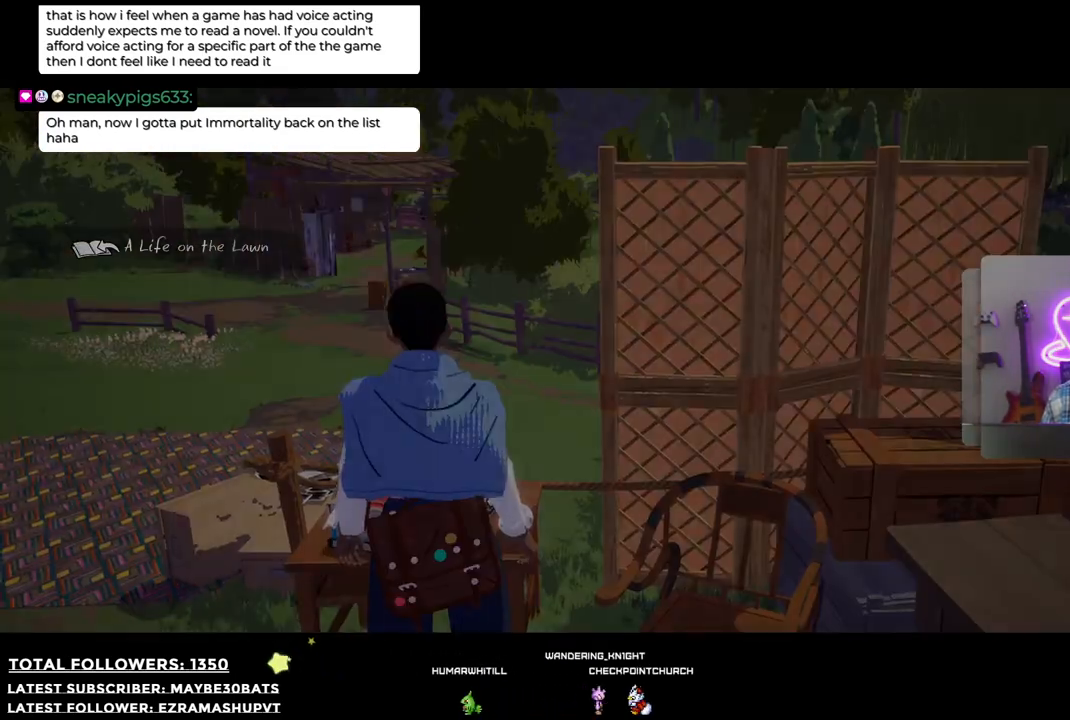
{"buttons": [], "left_stick": "center", "right_stick": "center", "events": []}
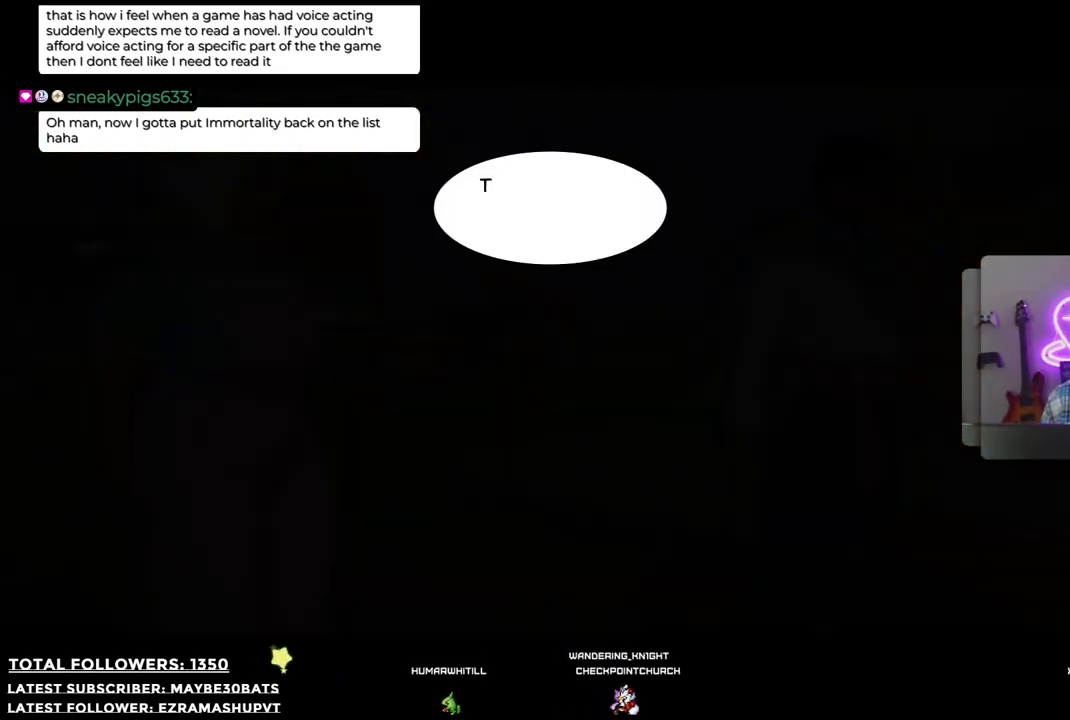
{"buttons": [], "left_stick": "center", "right_stick": "center", "events": [[55, "right_stick", "left"], [330, "right_stick", "center"]]}
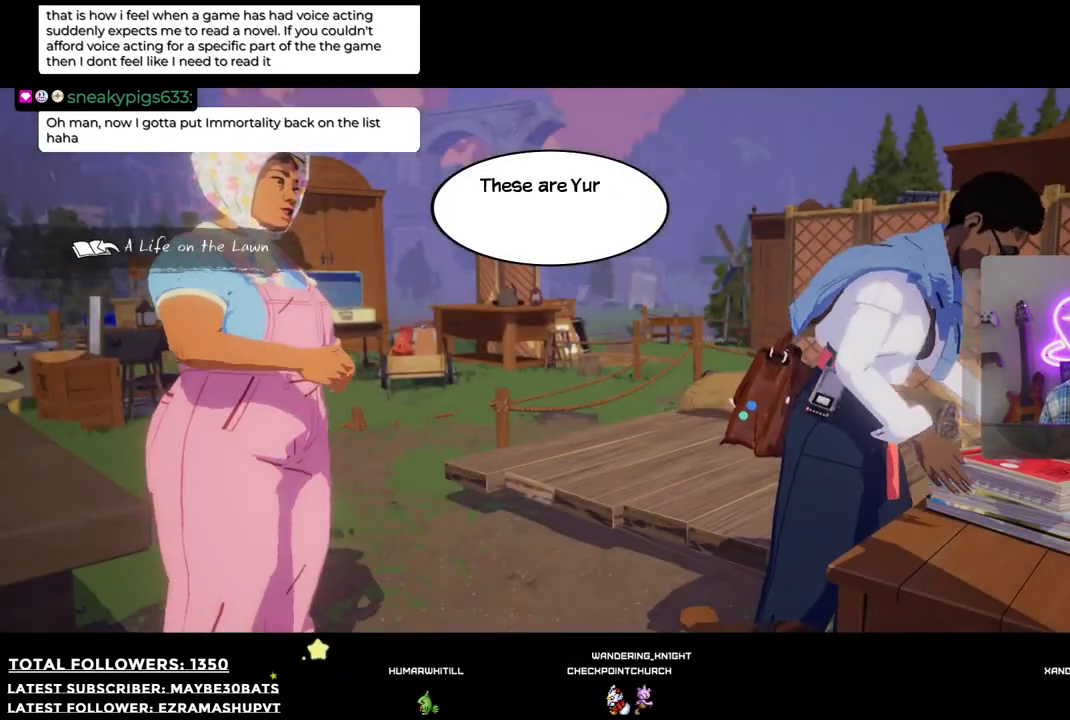
{"buttons": ["A"], "left_stick": "center", "right_stick": "center", "events": [[459, "A", "down"]]}
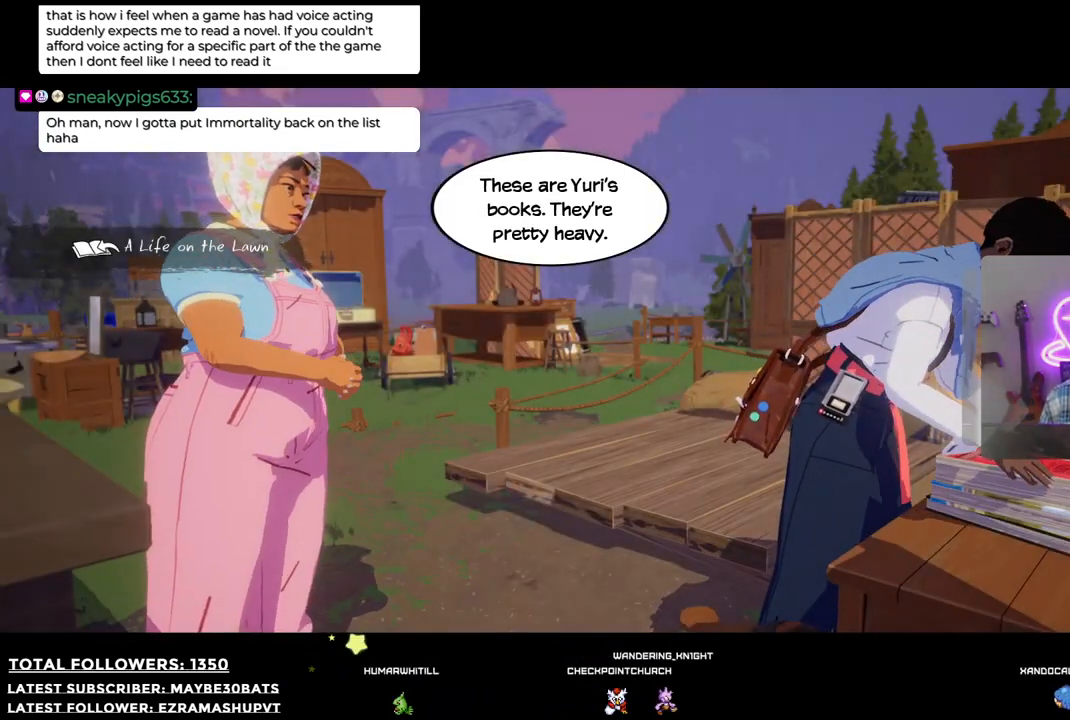
{"buttons": [], "left_stick": "center", "right_stick": "center", "events": [[36, "A", "up"]]}
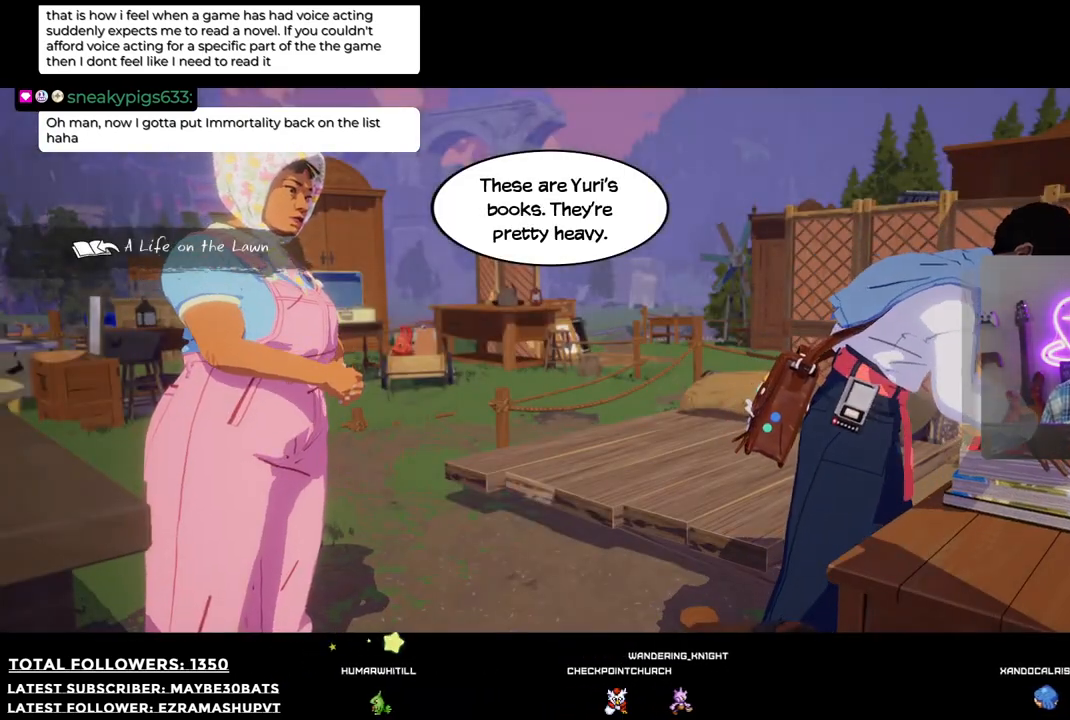
{"buttons": [], "left_stick": "center", "right_stick": "center", "events": []}
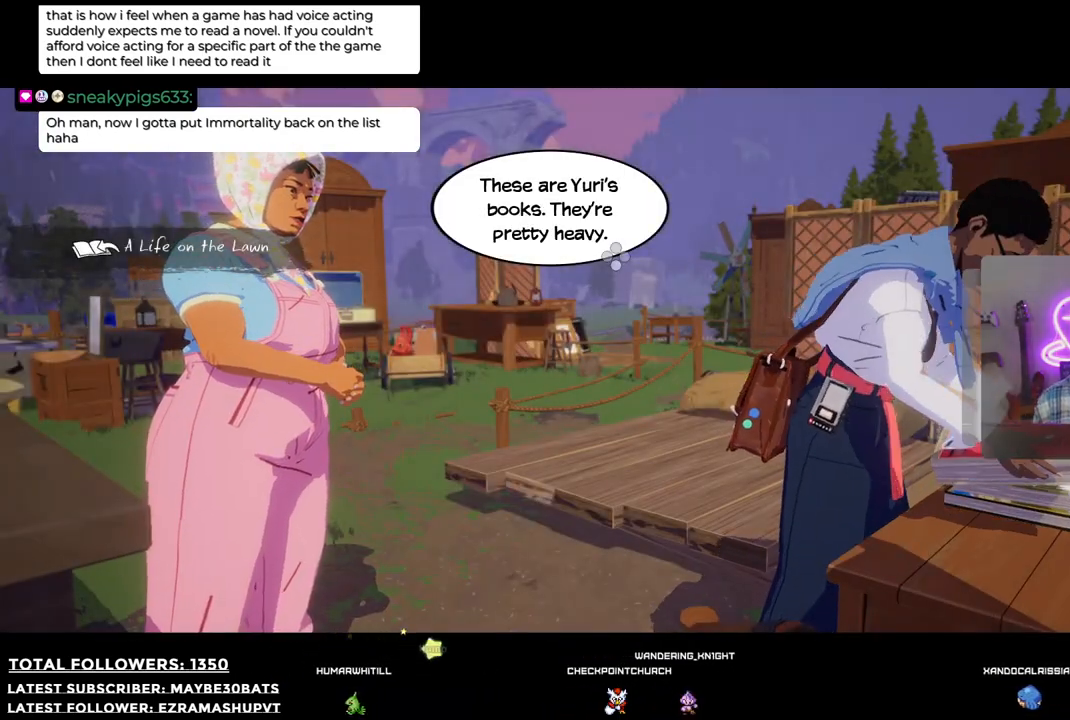
{"buttons": [], "left_stick": "center", "right_stick": "center", "events": []}
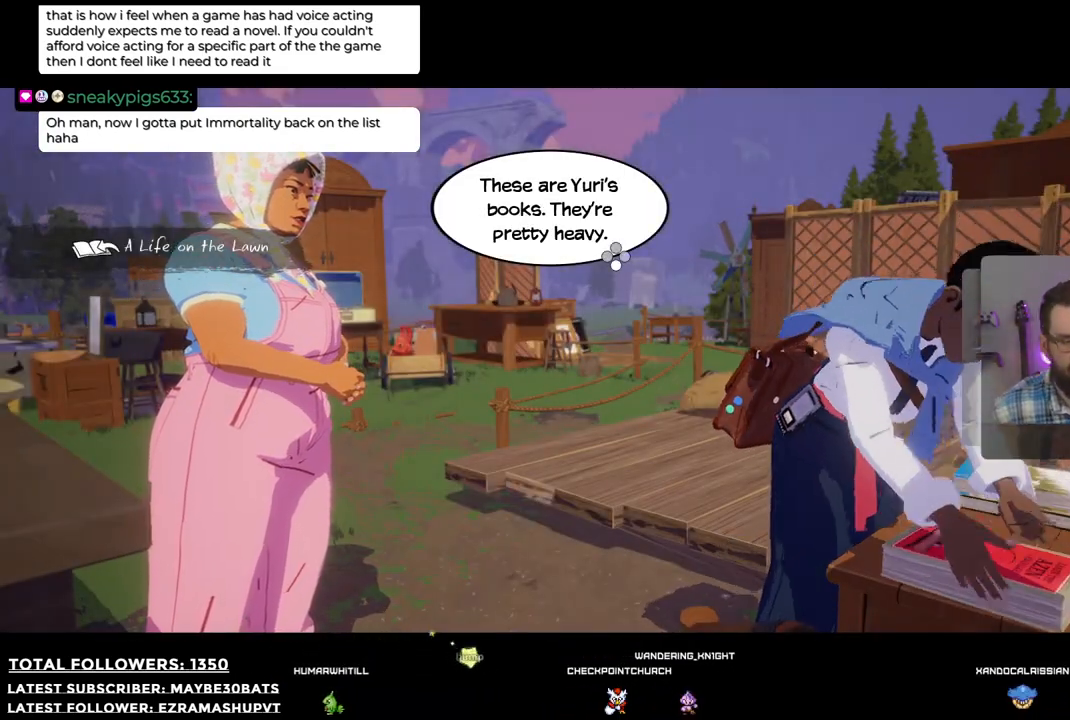
{"buttons": [], "left_stick": "center", "right_stick": "center", "events": [[220, "A", "down"], [385, "A", "up"]]}